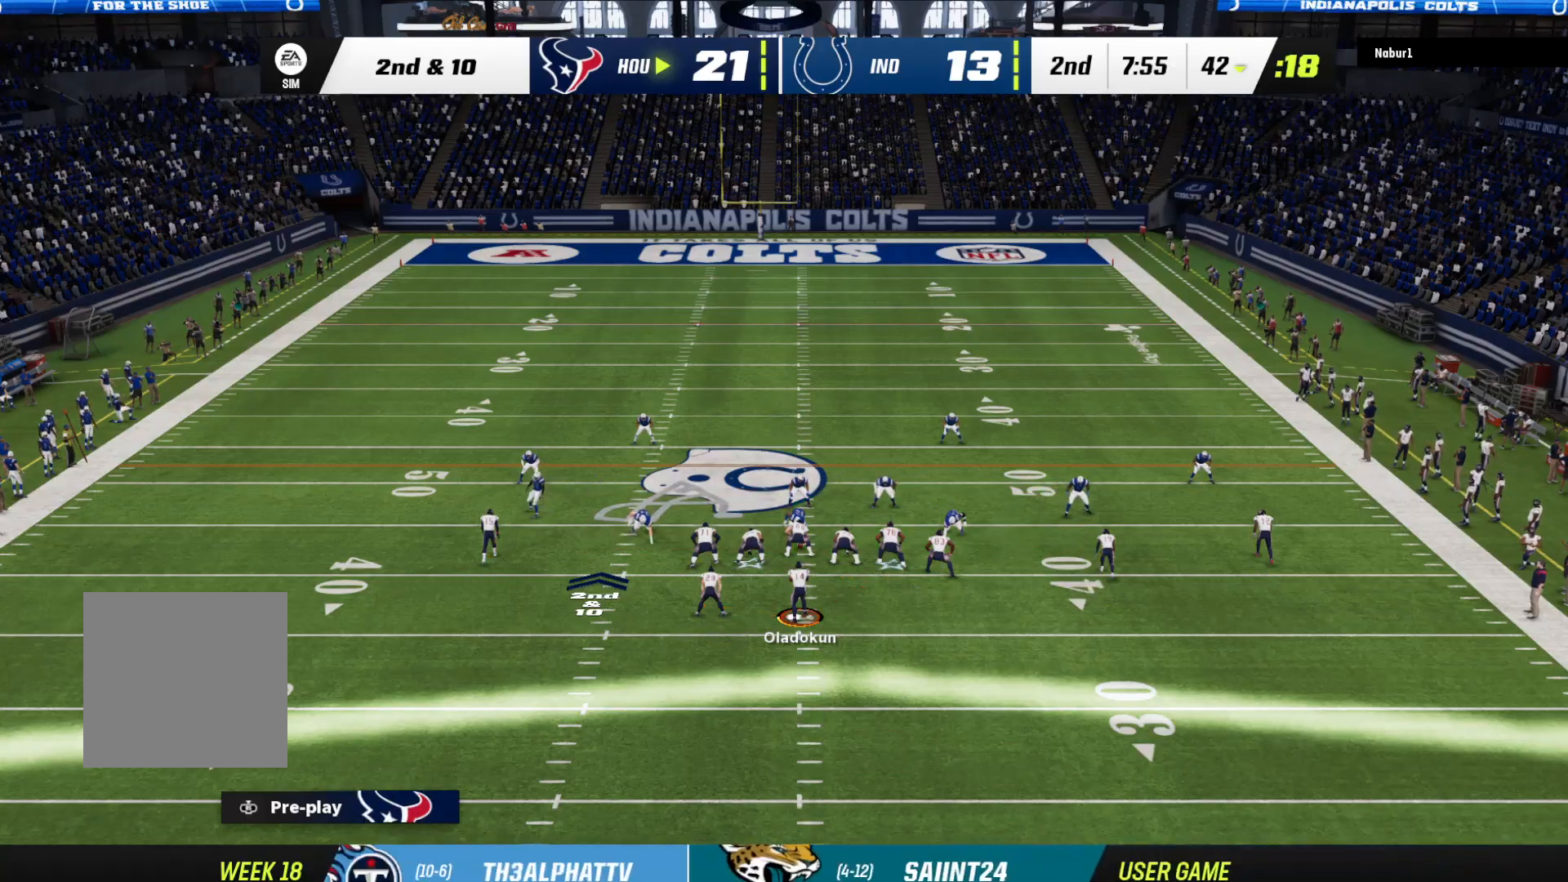
Gameplay with a controller (Xbox layout); each line is a JSON object with the inputs held at the frame after it. "events" lists button and stick changes between this image and that frame as [ms after this image, input, new state], when the widget could be followed in between.
{"buttons": ["A"], "left_stick": "up", "right_stick": "center", "events": [[233, "A", "down"]]}
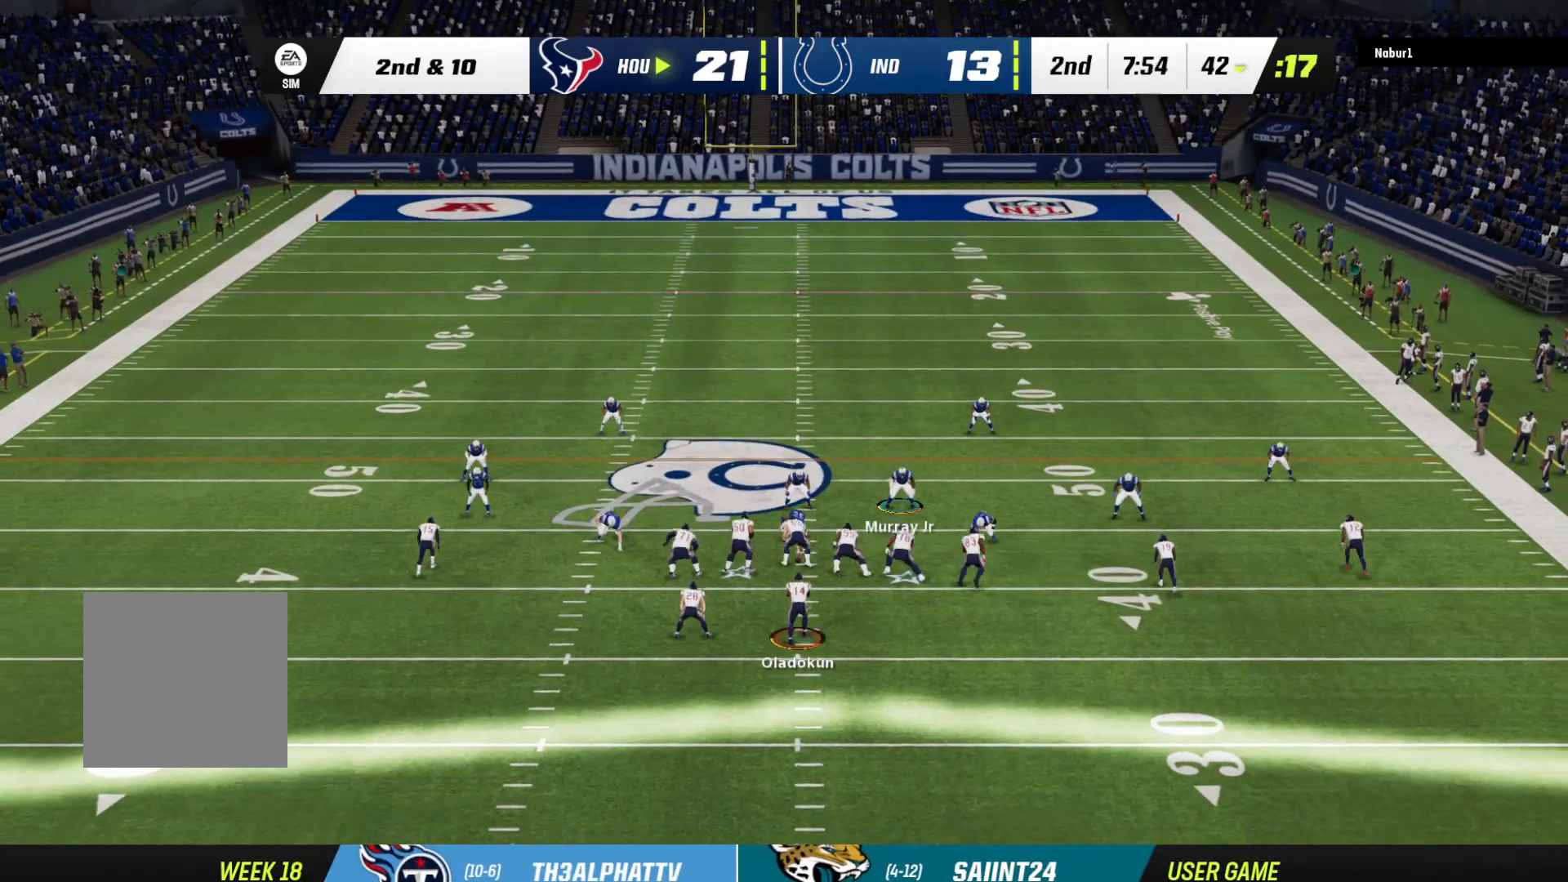
{"buttons": [], "left_stick": "up-right", "right_stick": "center", "events": [[133, "A", "up"], [167, "left_stick", "up-right"]]}
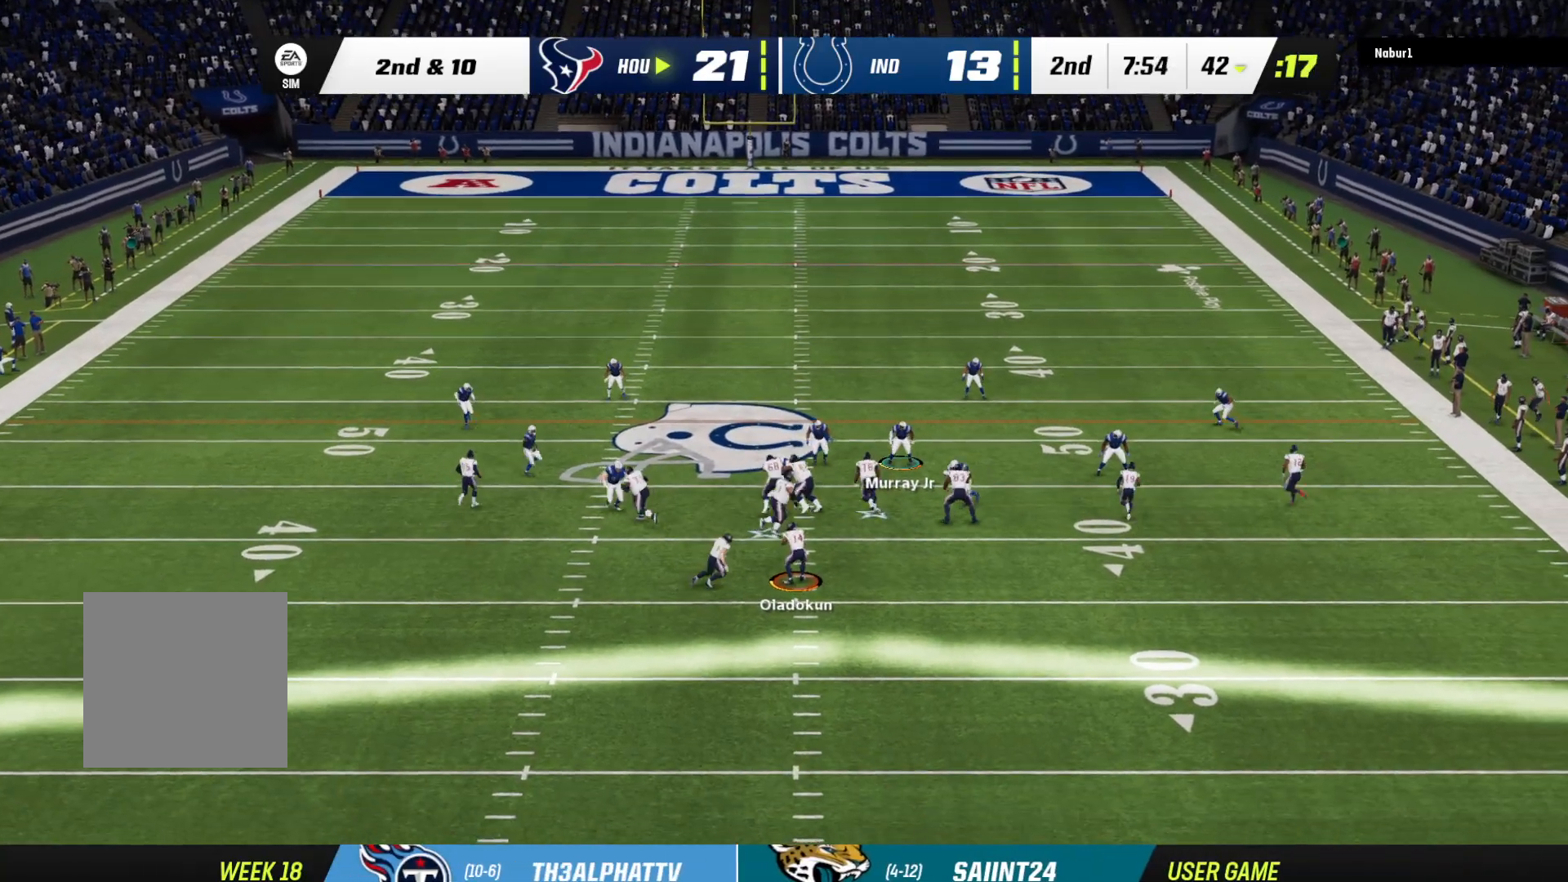
{"buttons": [], "left_stick": "up-right", "right_stick": "center", "events": []}
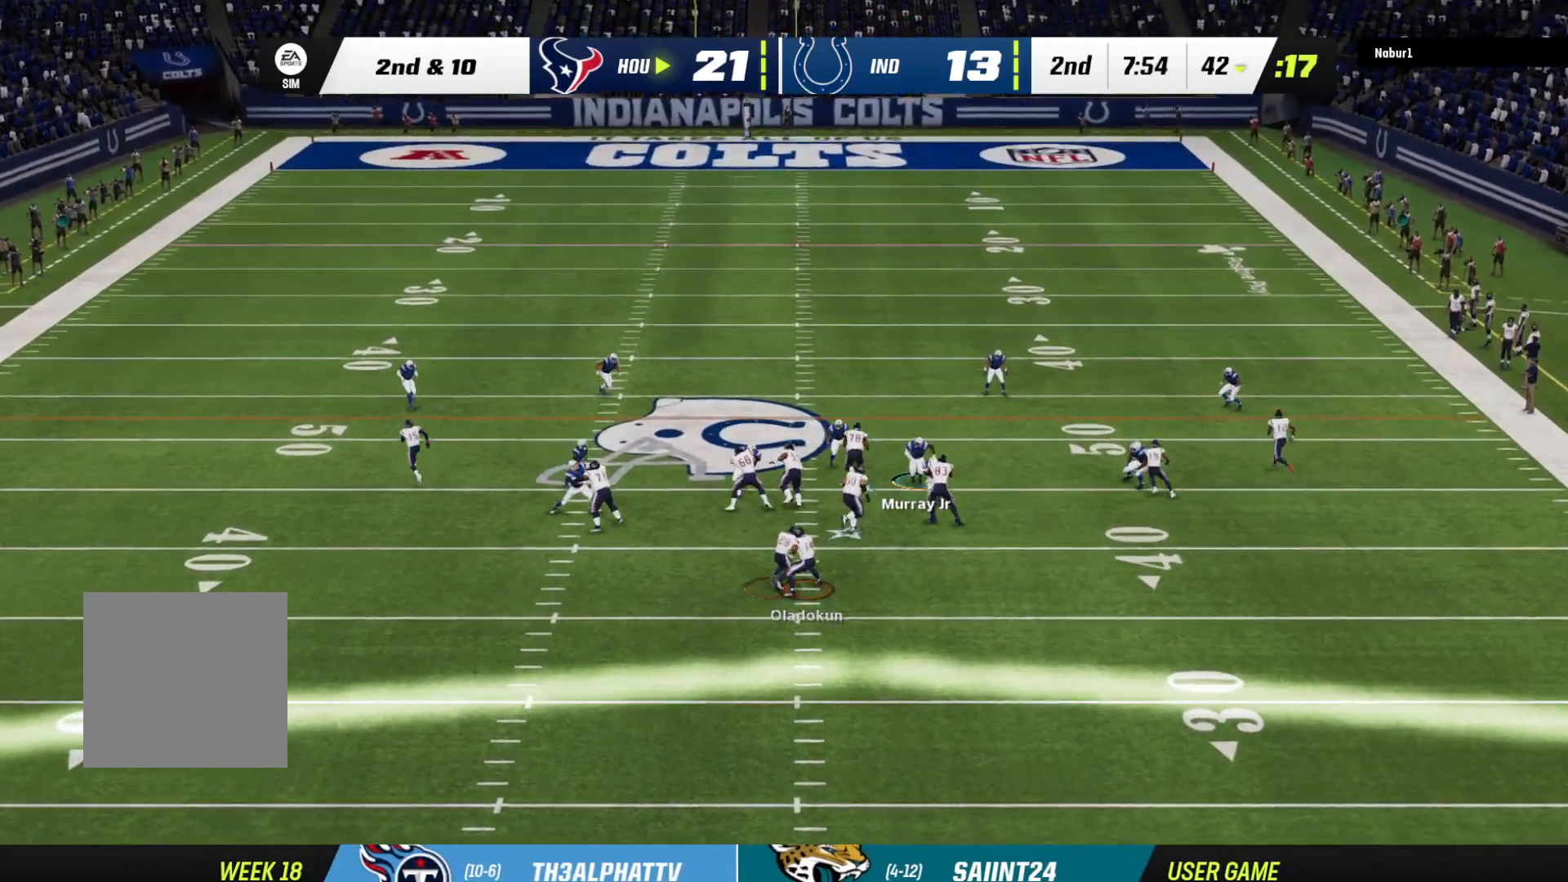
{"buttons": ["R2", "L3"], "left_stick": "up-right", "right_stick": "center", "events": [[33, "L3", "down"], [133, "R2", "down"], [133, "left_stick", "right"], [300, "left_stick", "up-right"]]}
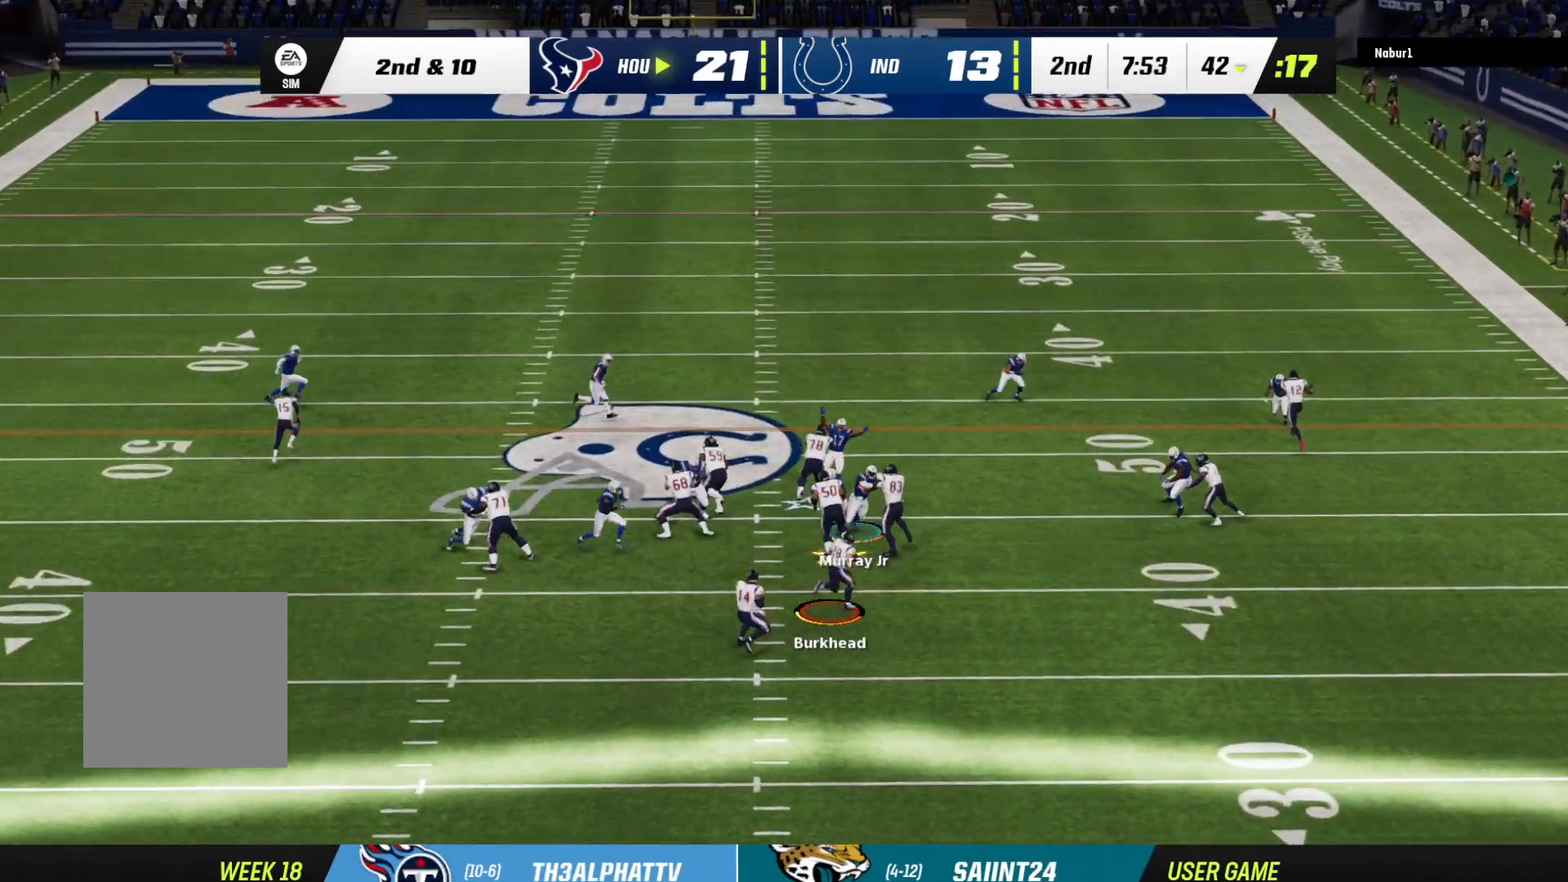
{"buttons": ["R2"], "left_stick": "up", "right_stick": "center", "events": [[167, "L3", "up"], [467, "left_stick", "up"]]}
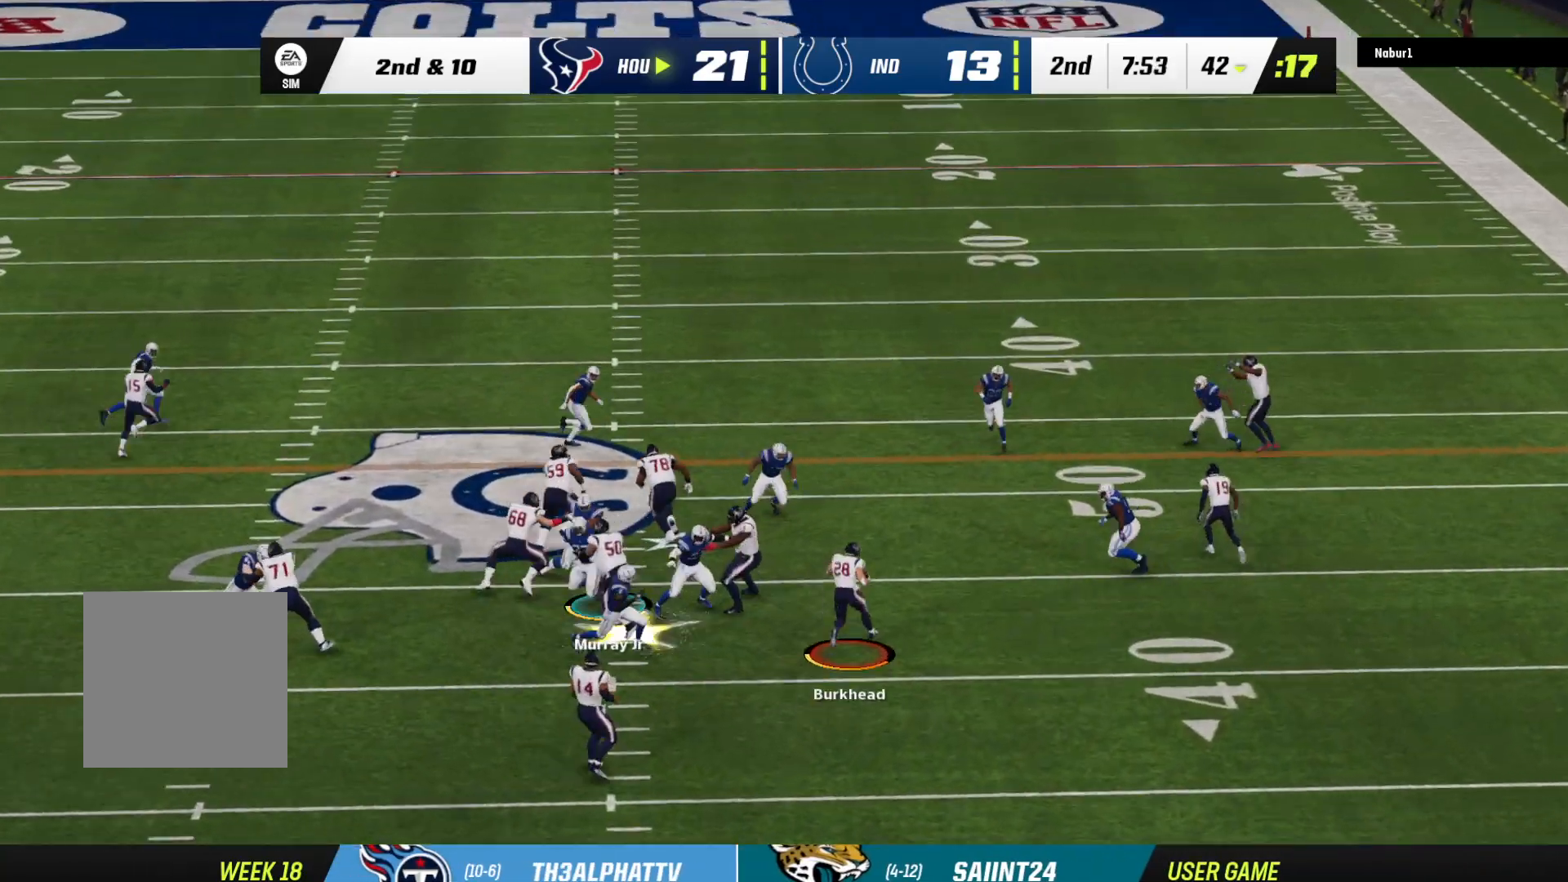
{"buttons": ["R2", "L3"], "left_stick": "up-left", "right_stick": "up-right", "events": [[100, "L3", "down"], [167, "left_stick", "up-left"], [433, "right_stick", "up-right"]]}
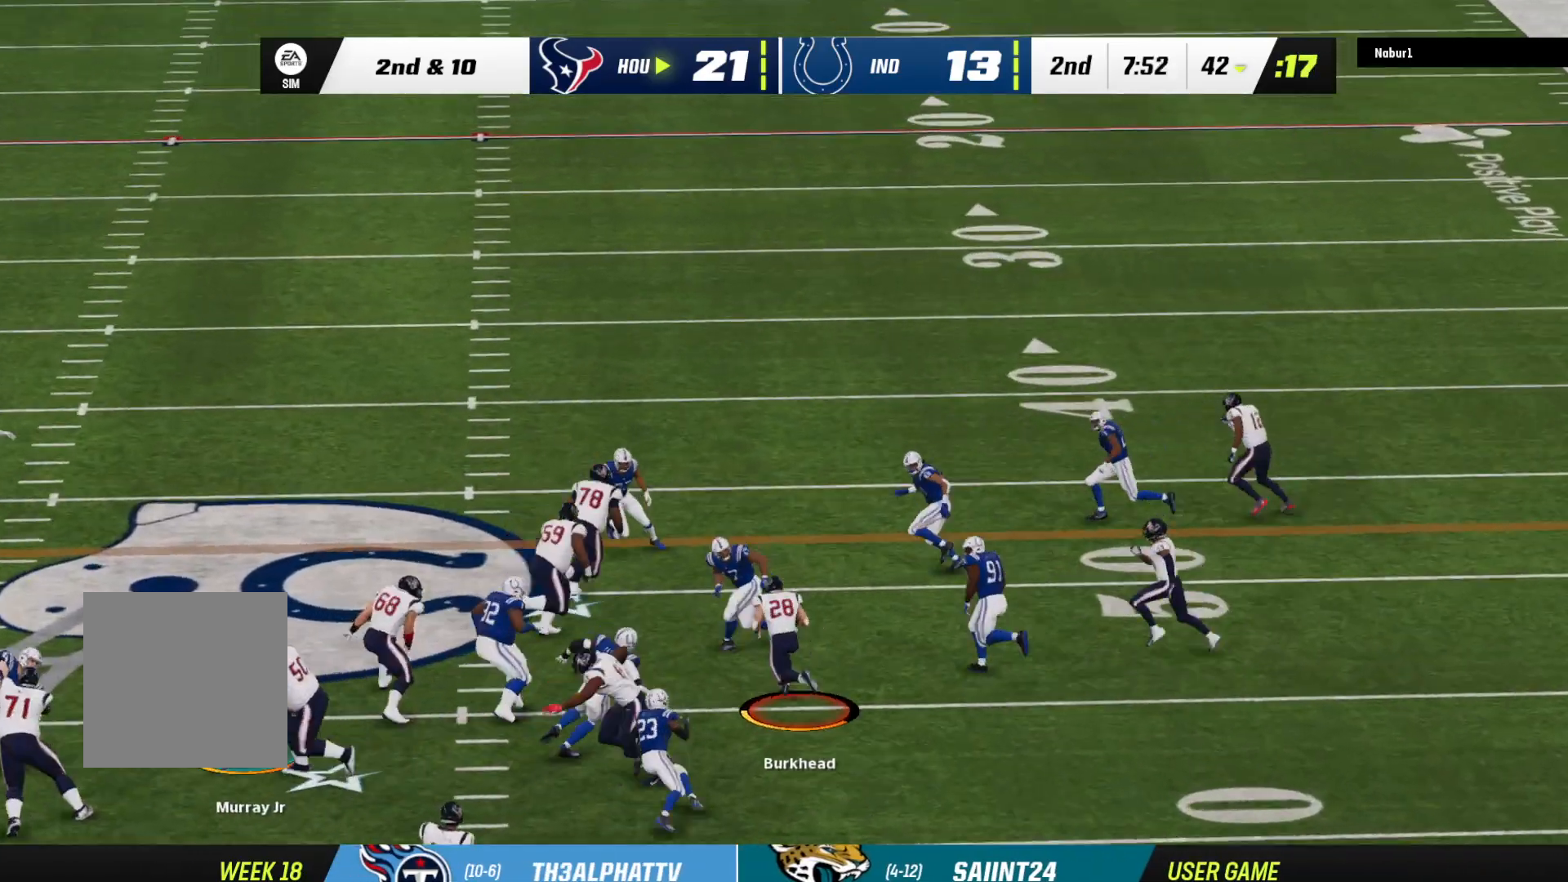
{"buttons": ["R2"], "left_stick": "up", "right_stick": "right", "events": [[67, "right_stick", "right"], [167, "L3", "up"], [167, "left_stick", "up"]]}
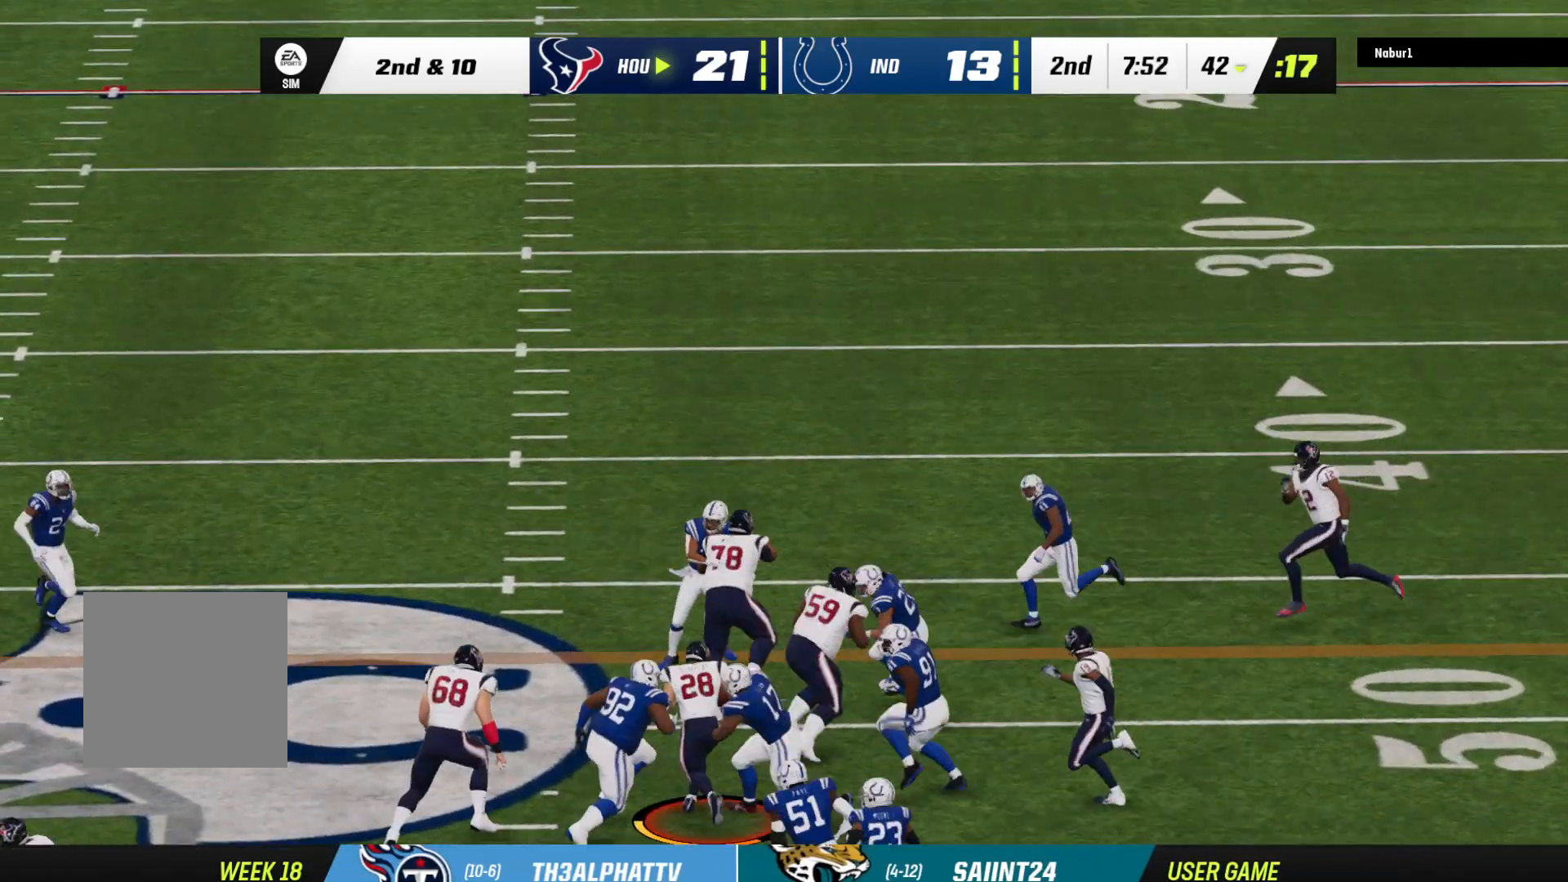
{"buttons": ["R2"], "left_stick": "up", "right_stick": "center", "events": [[300, "right_stick", "center"]]}
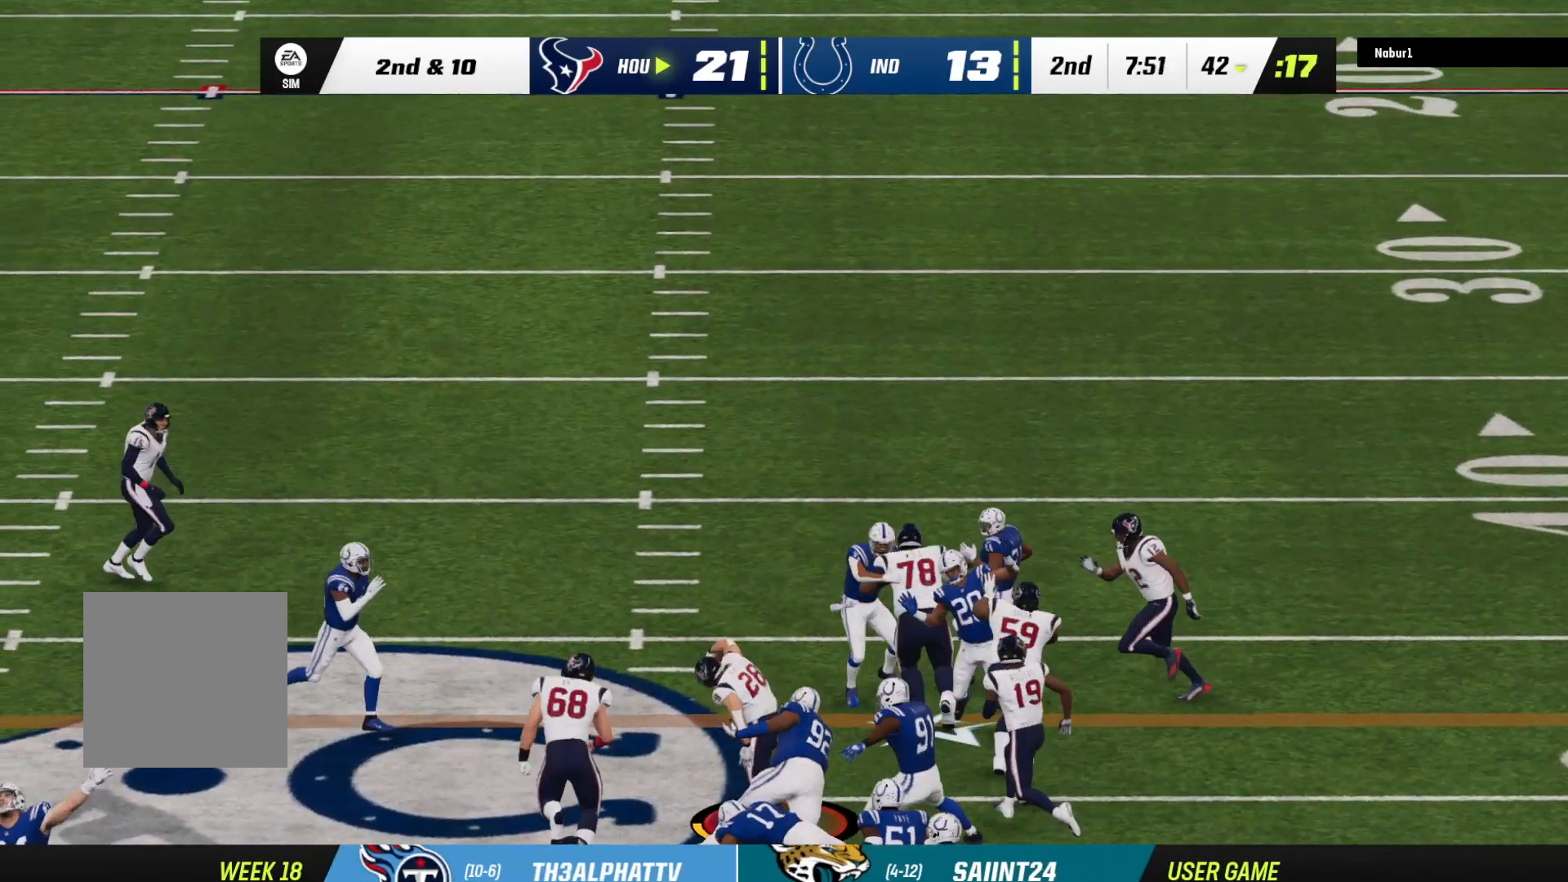
{"buttons": ["R2"], "left_stick": "up", "right_stick": "center", "events": []}
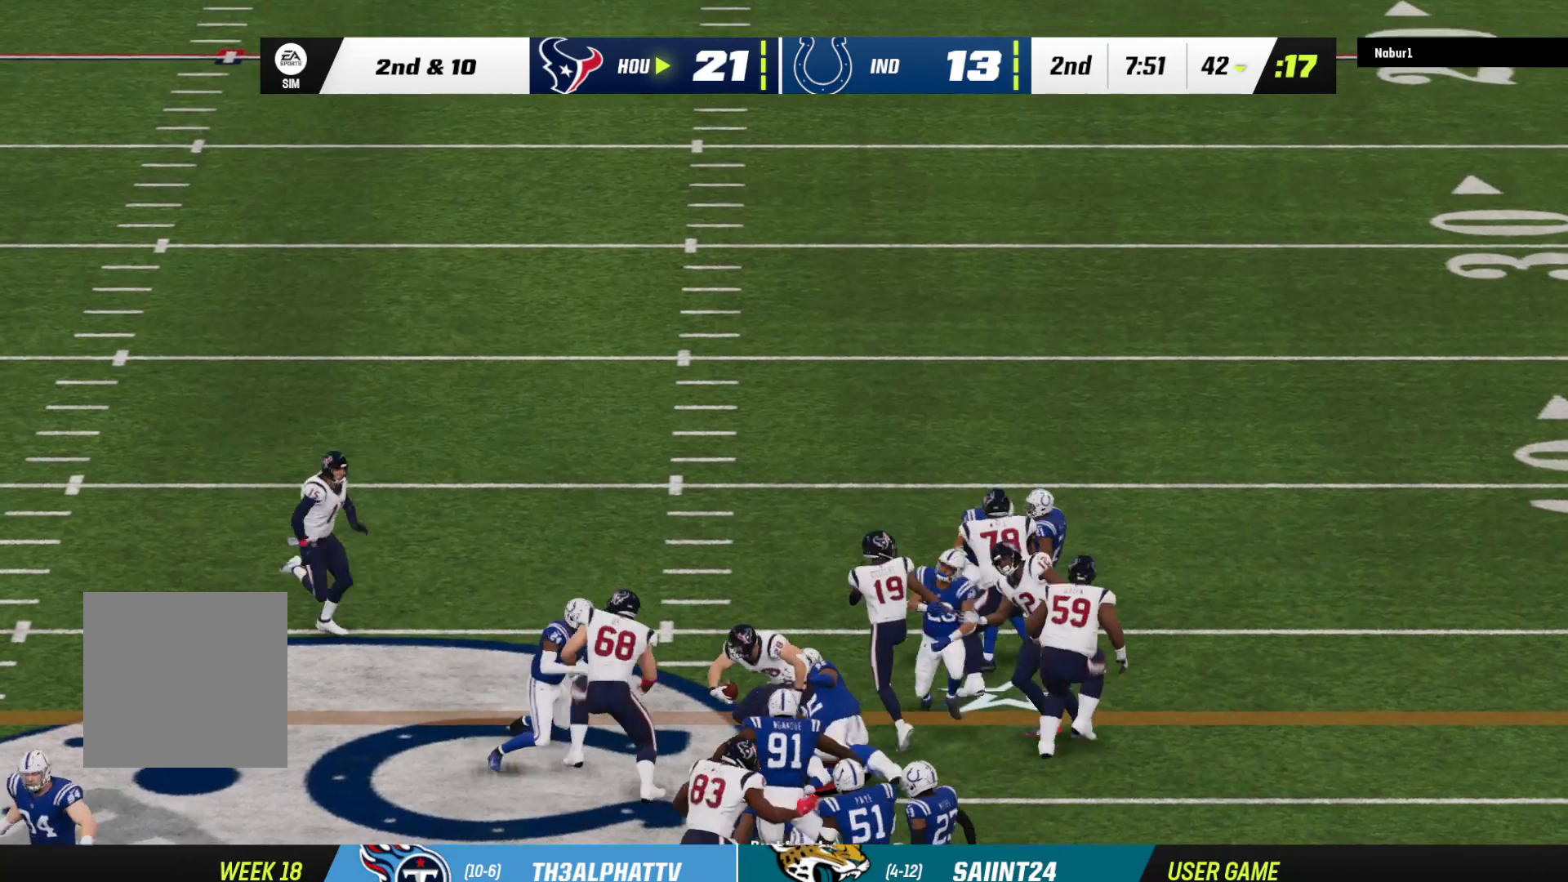
{"buttons": ["R2"], "left_stick": "up", "right_stick": "center", "events": []}
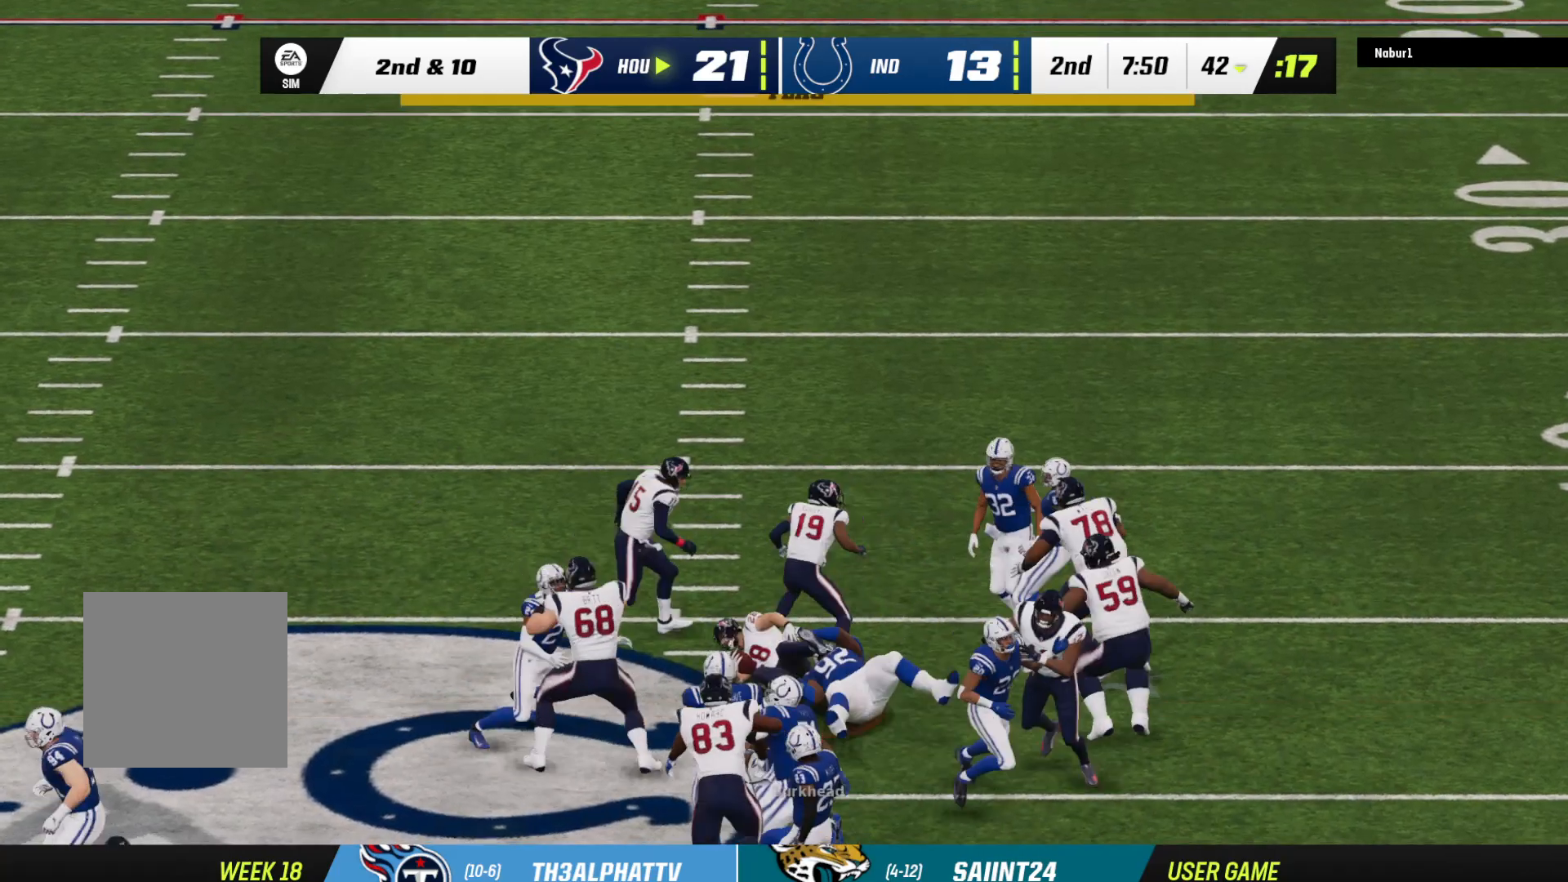
{"buttons": [], "left_stick": "center", "right_stick": "center", "events": [[233, "R2", "up"], [467, "left_stick", "center"]]}
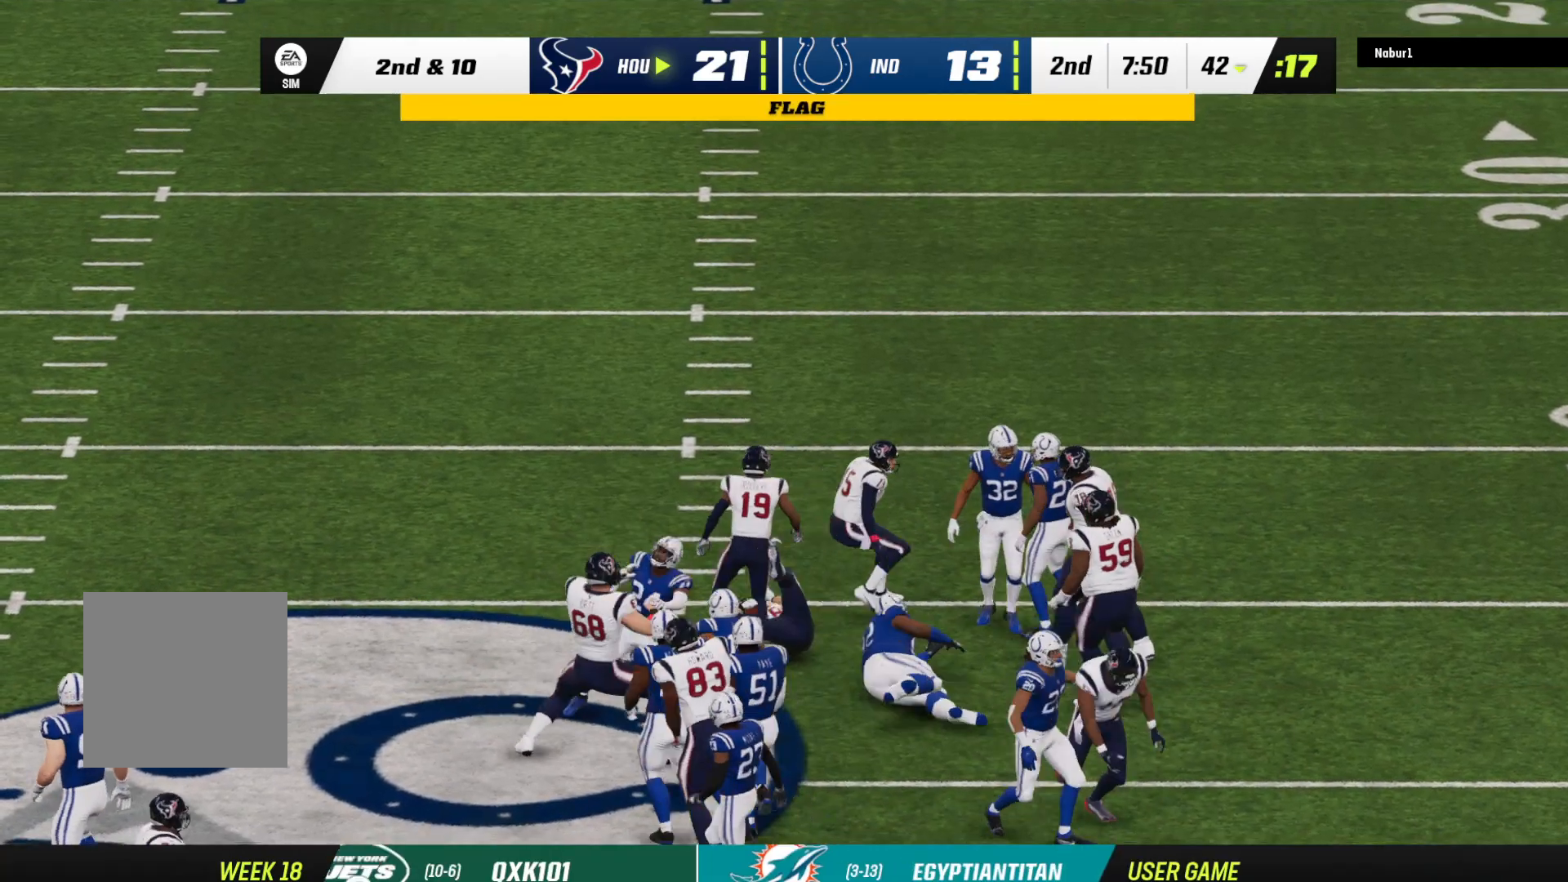
{"buttons": [], "left_stick": "center", "right_stick": "center", "events": [[333, "left_stick", "down"], [433, "left_stick", "center"]]}
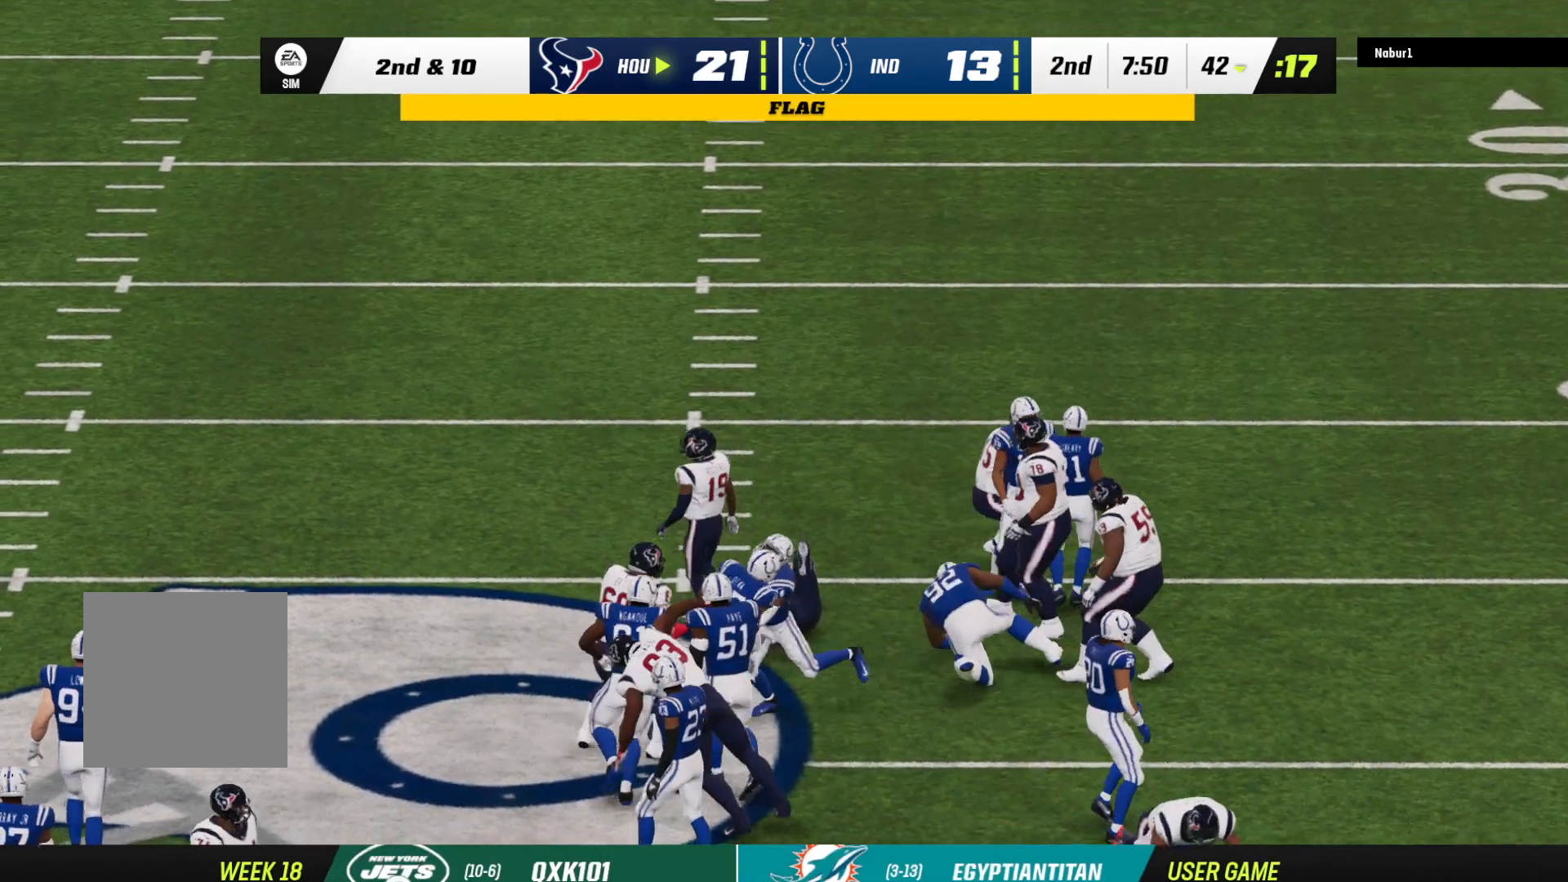
{"buttons": [], "left_stick": "center", "right_stick": "center", "events": []}
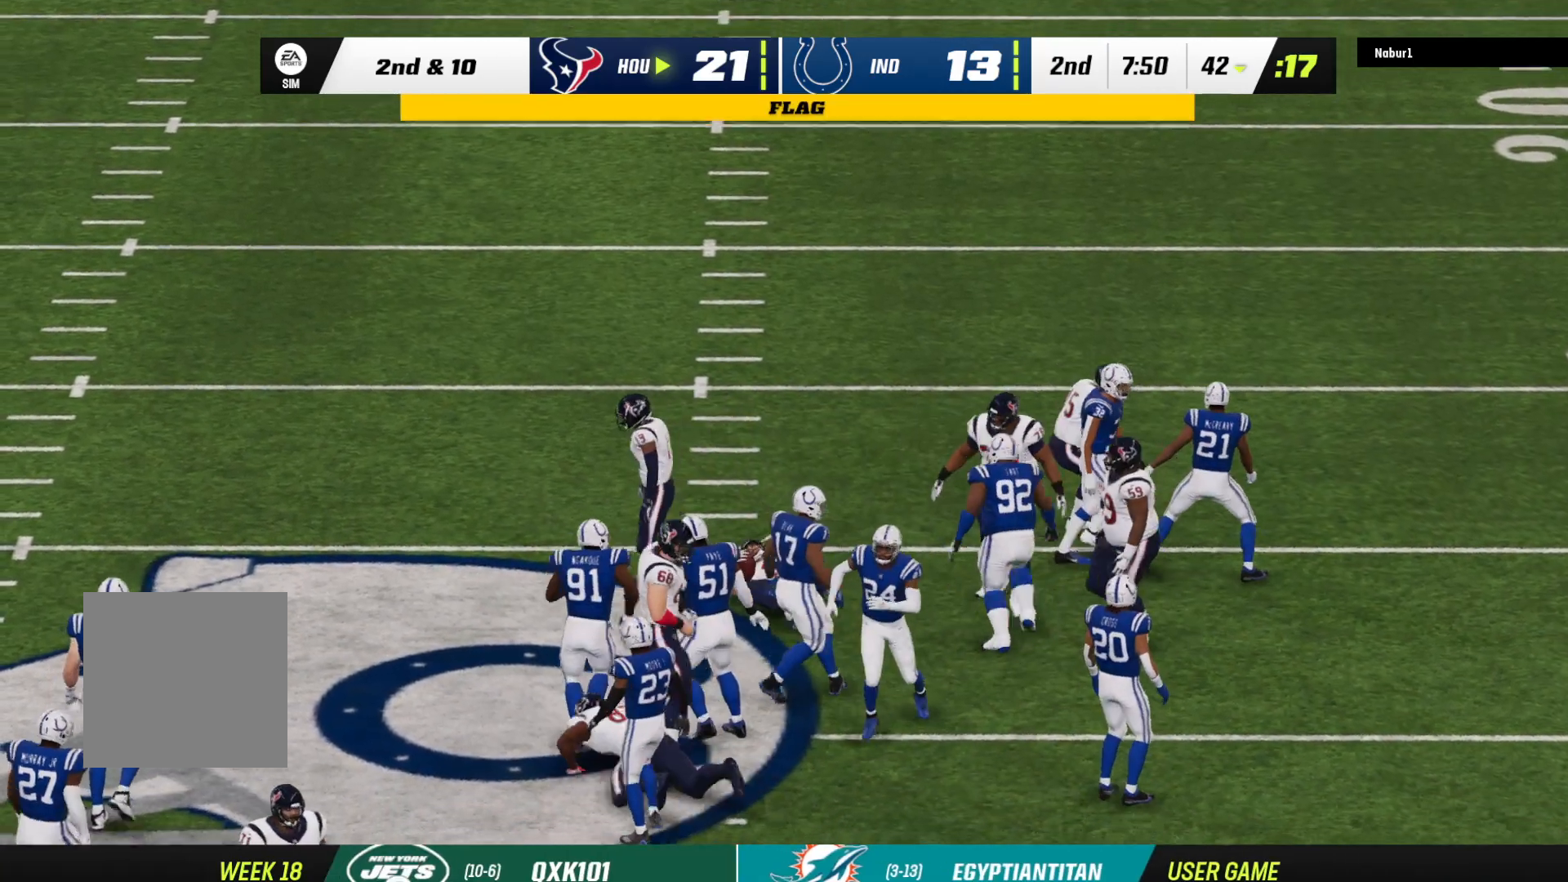
{"buttons": [], "left_stick": "center", "right_stick": "center", "events": []}
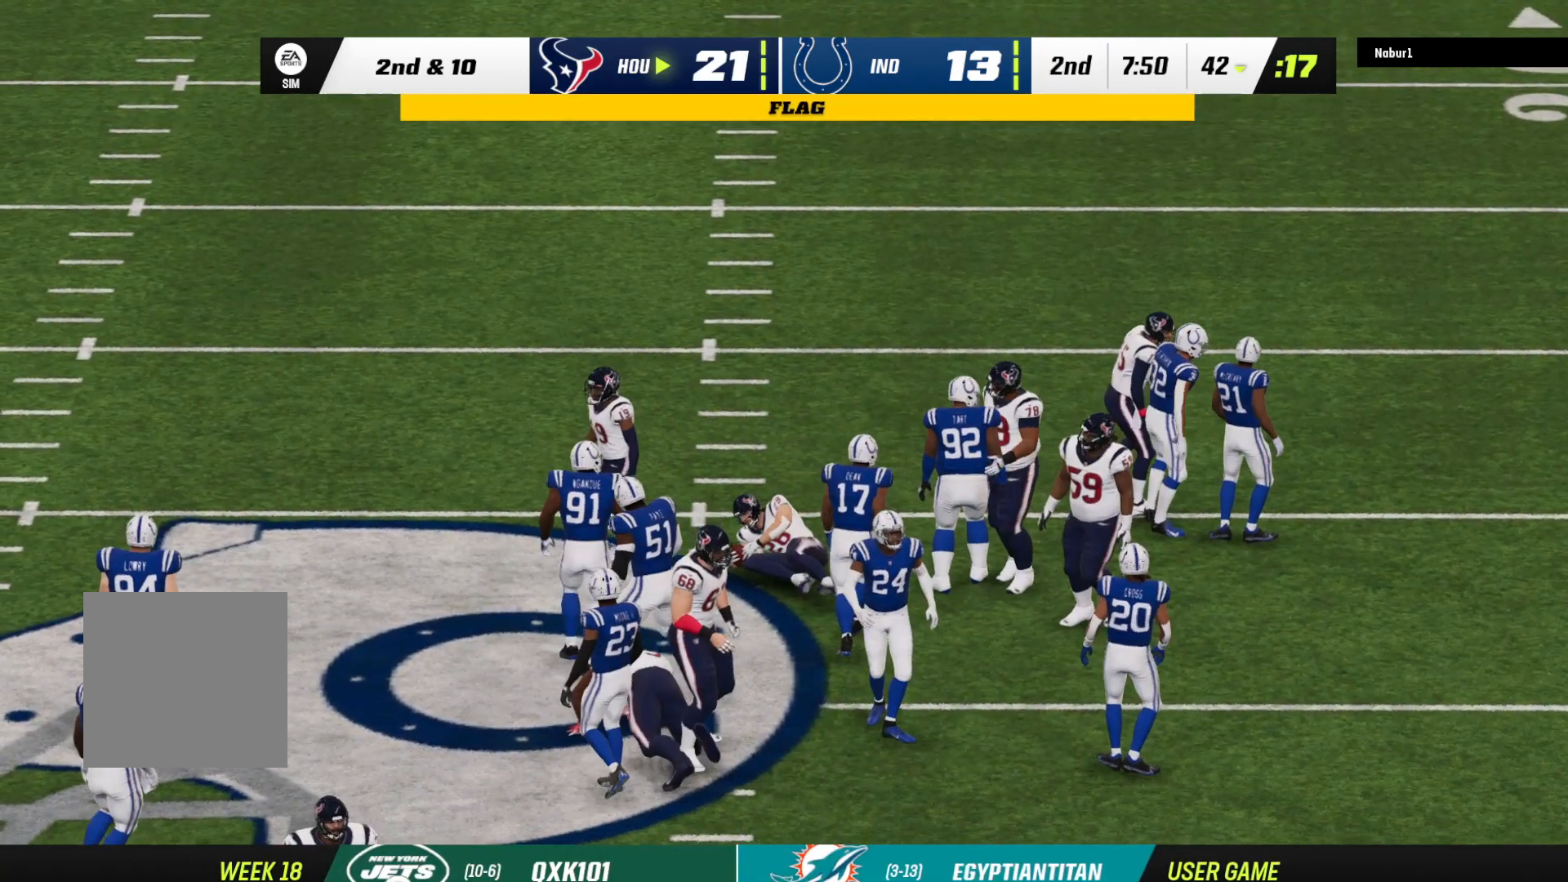
{"buttons": [], "left_stick": "center", "right_stick": "center", "events": []}
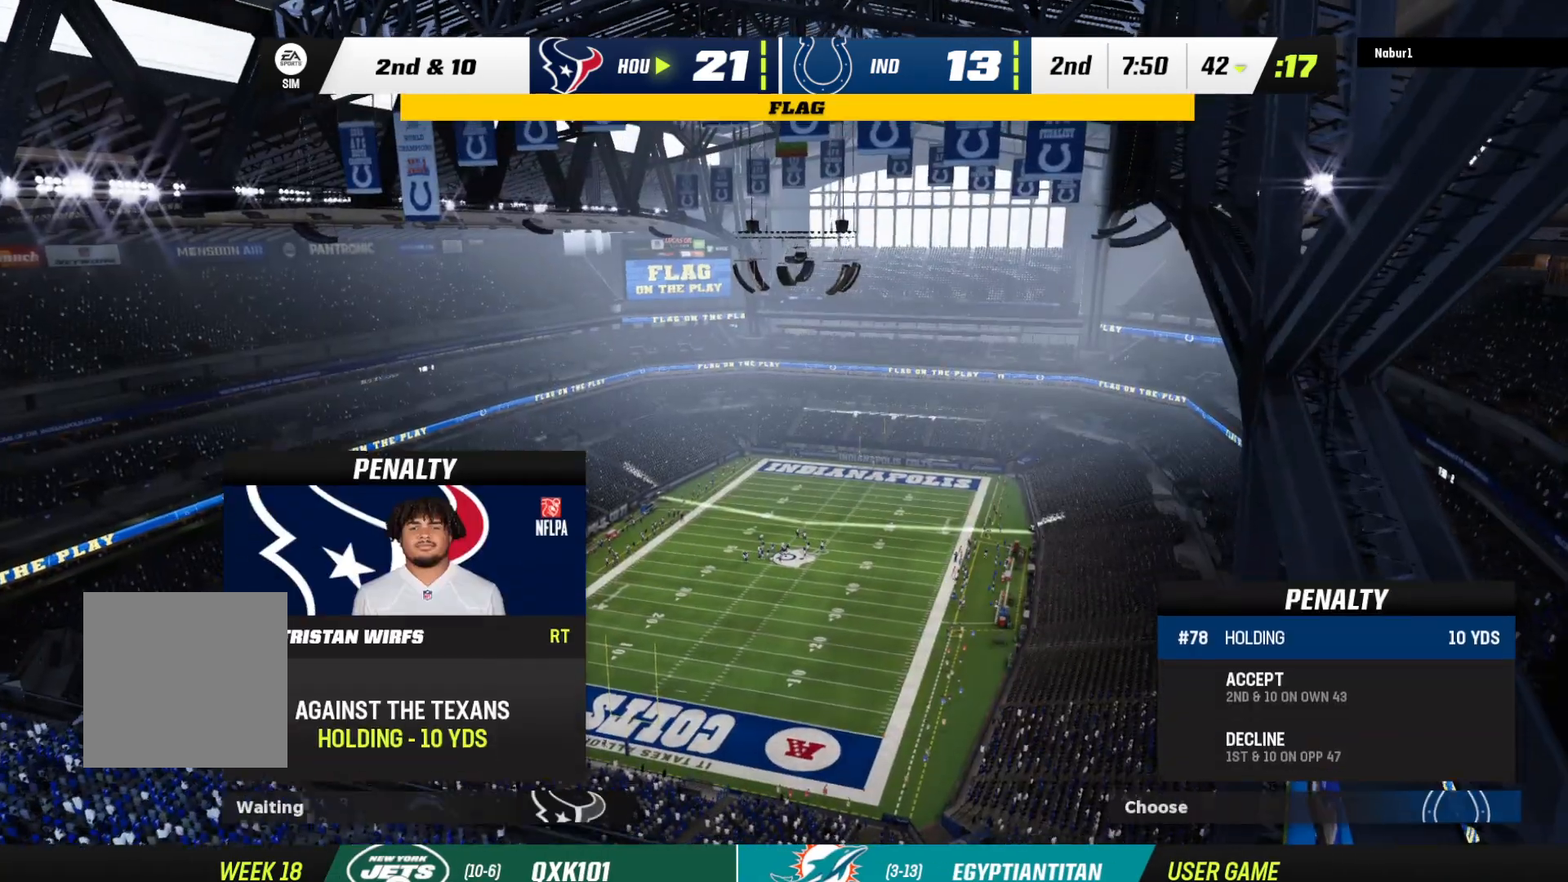
{"buttons": [], "left_stick": "center", "right_stick": "center", "events": []}
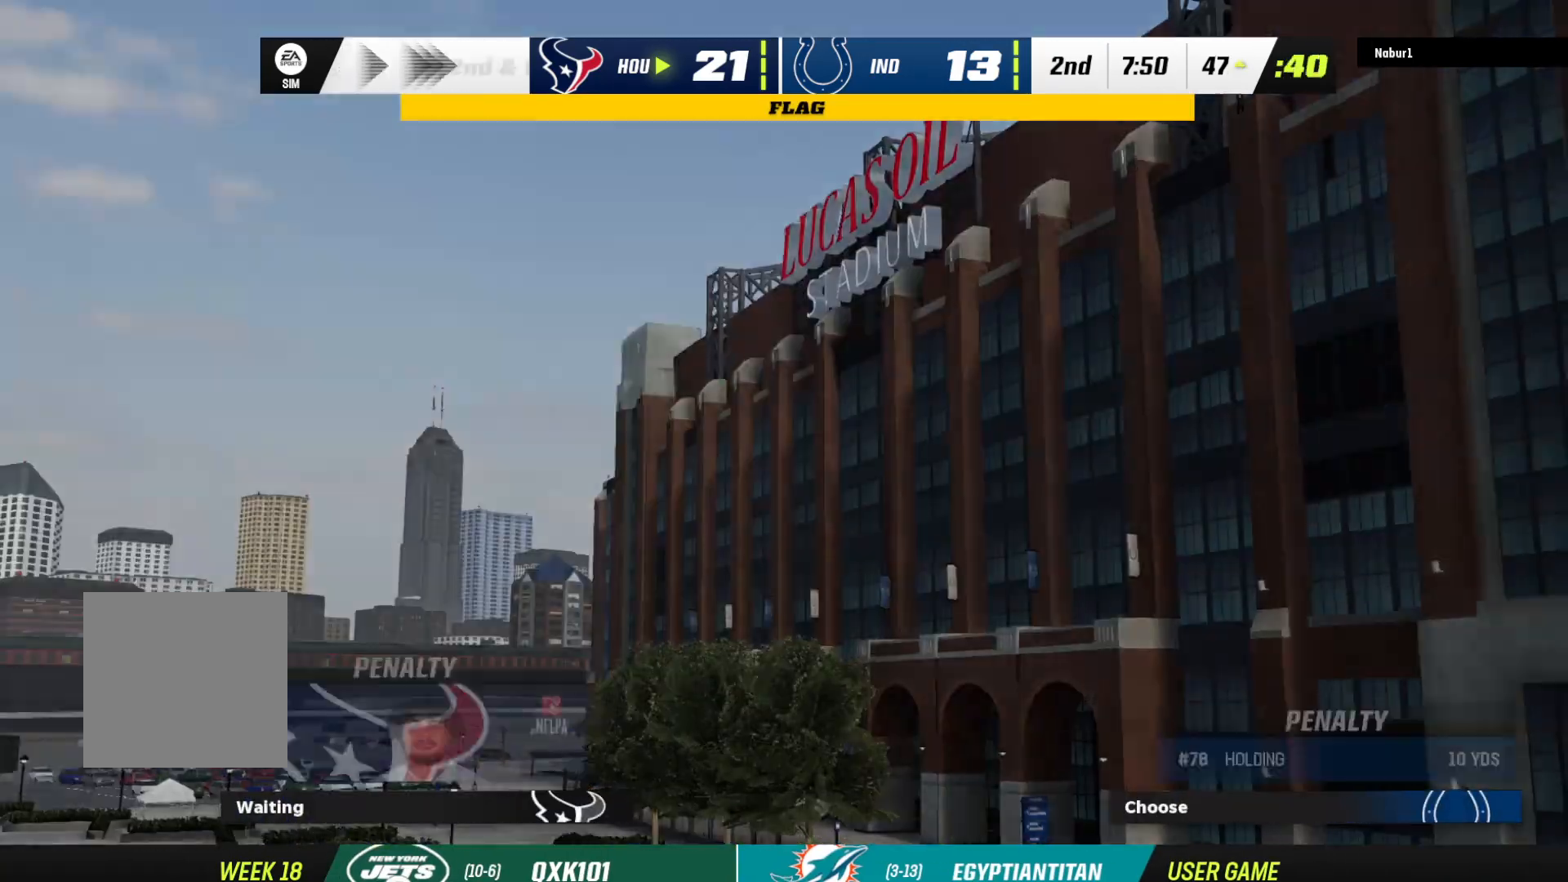
{"buttons": [], "left_stick": "center", "right_stick": "center", "events": []}
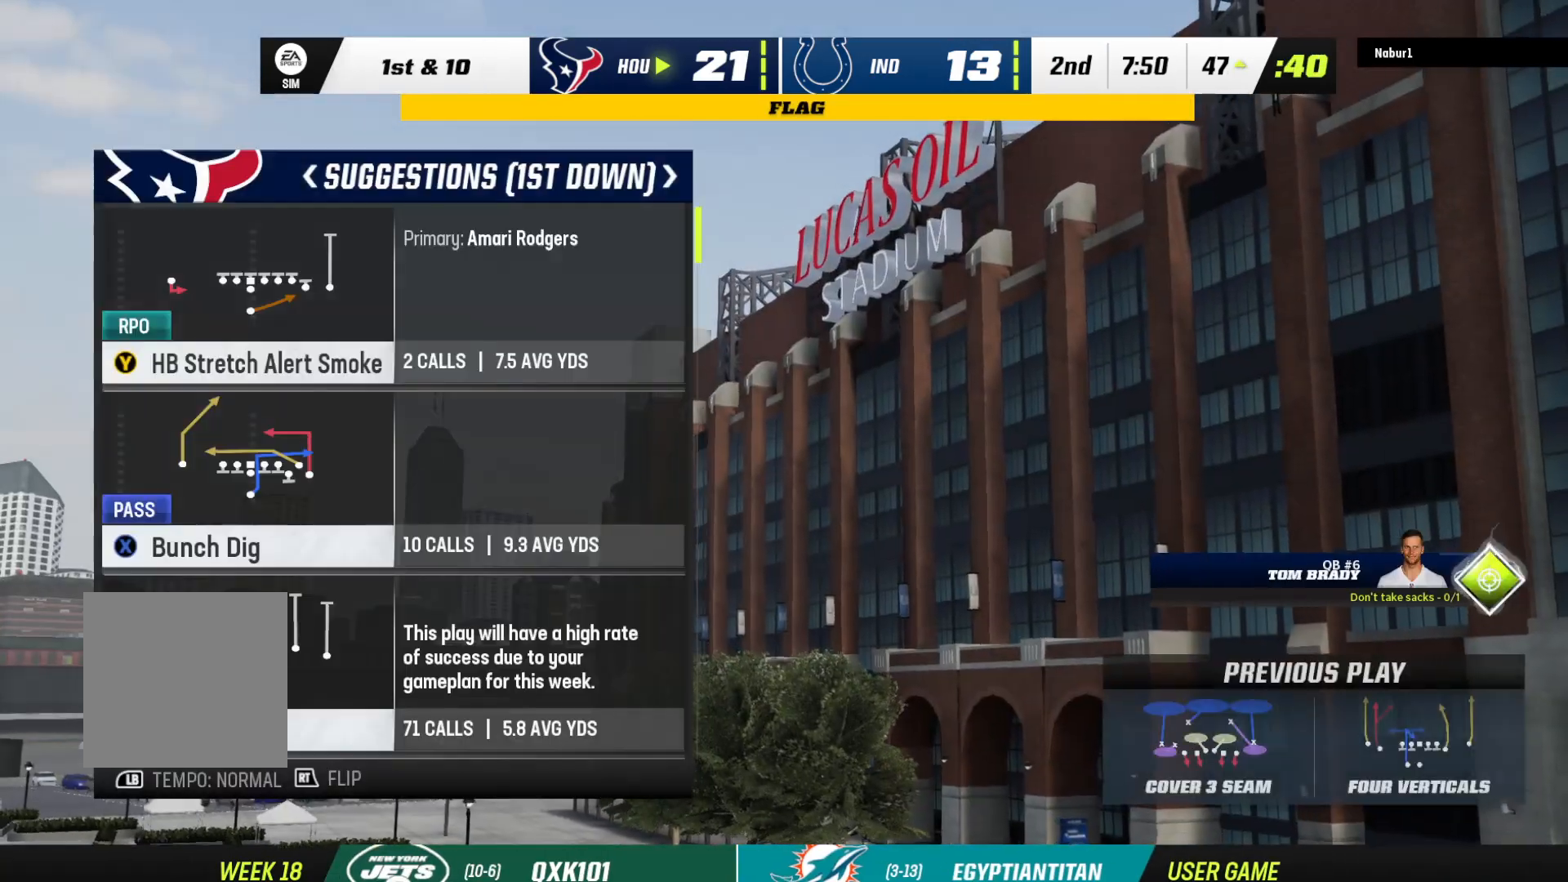
{"buttons": [], "left_stick": "center", "right_stick": "center", "events": [[200, "DPAD_DOWN", "down"], [333, "DPAD_DOWN", "up"]]}